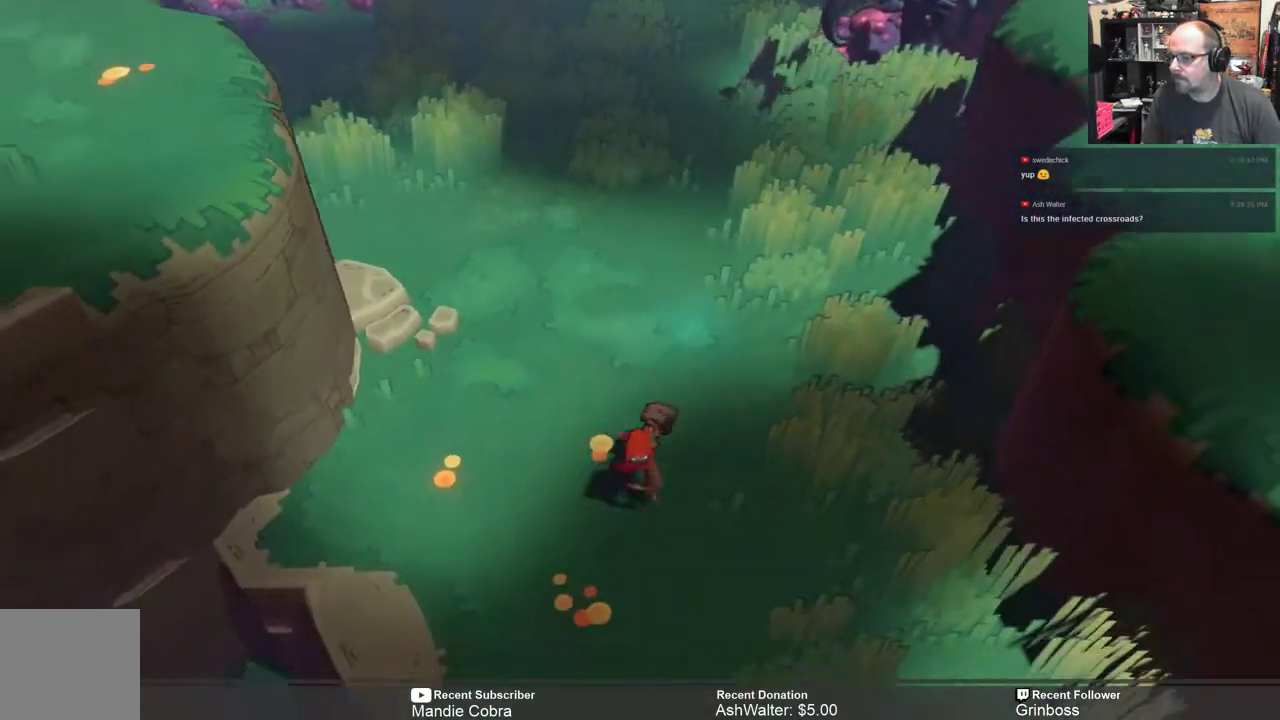
Gameplay with a controller (Xbox layout); each line is a JSON object with the inputs held at the frame after it. "events" lists button and stick changes between this image and that frame as [ms after this image, input, new state], when the widget could be followed in between.
{"buttons": ["R2"], "left_stick": "up-left", "right_stick": "center", "events": [[333, "left_stick", "left"], [467, "left_stick", "up-left"]]}
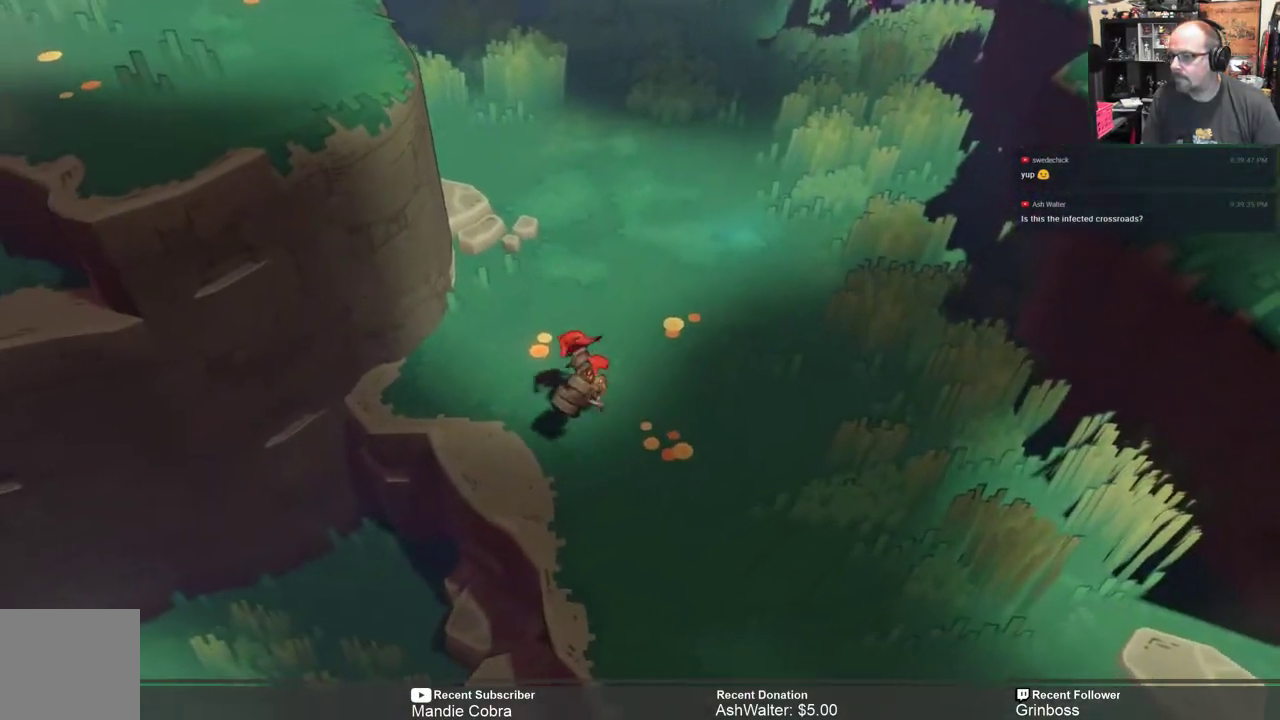
{"buttons": ["R2"], "left_stick": "up", "right_stick": "center", "events": [[450, "left_stick", "up"]]}
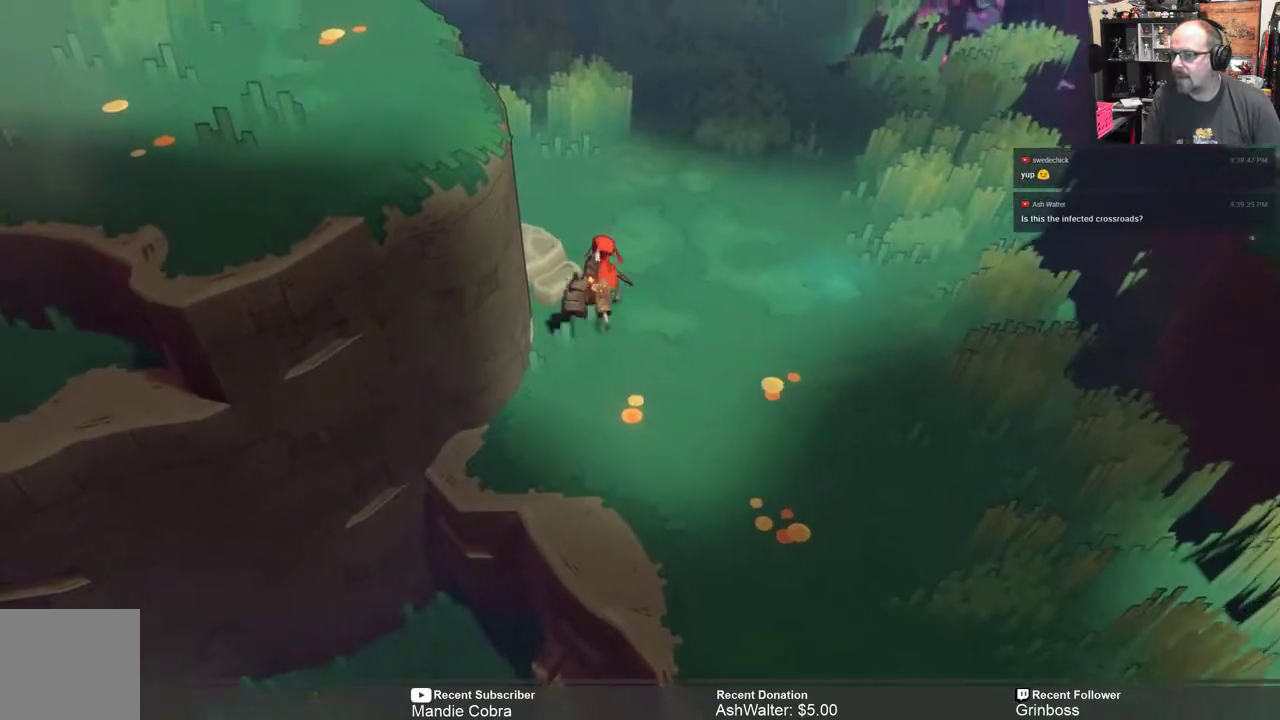
{"buttons": ["R2"], "left_stick": "up", "right_stick": "center", "events": []}
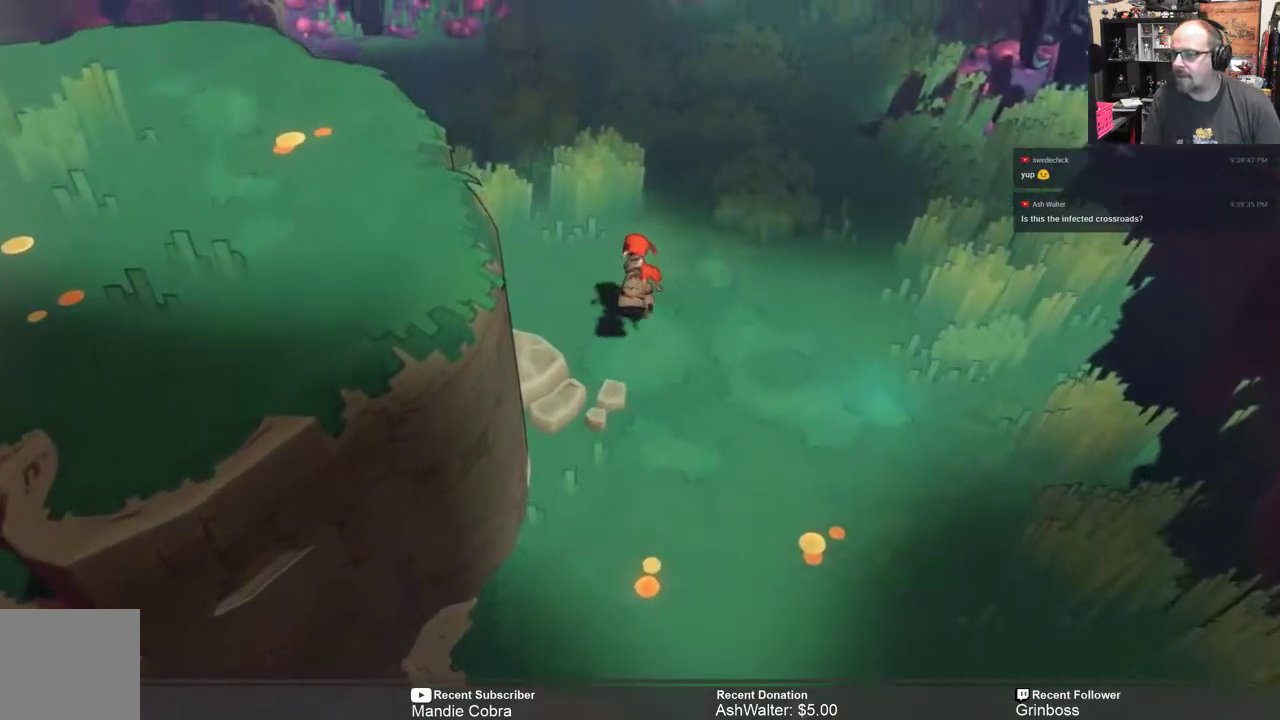
{"buttons": ["R2"], "left_stick": "left", "right_stick": "center", "events": [[200, "left_stick", "up-left"], [450, "left_stick", "left"]]}
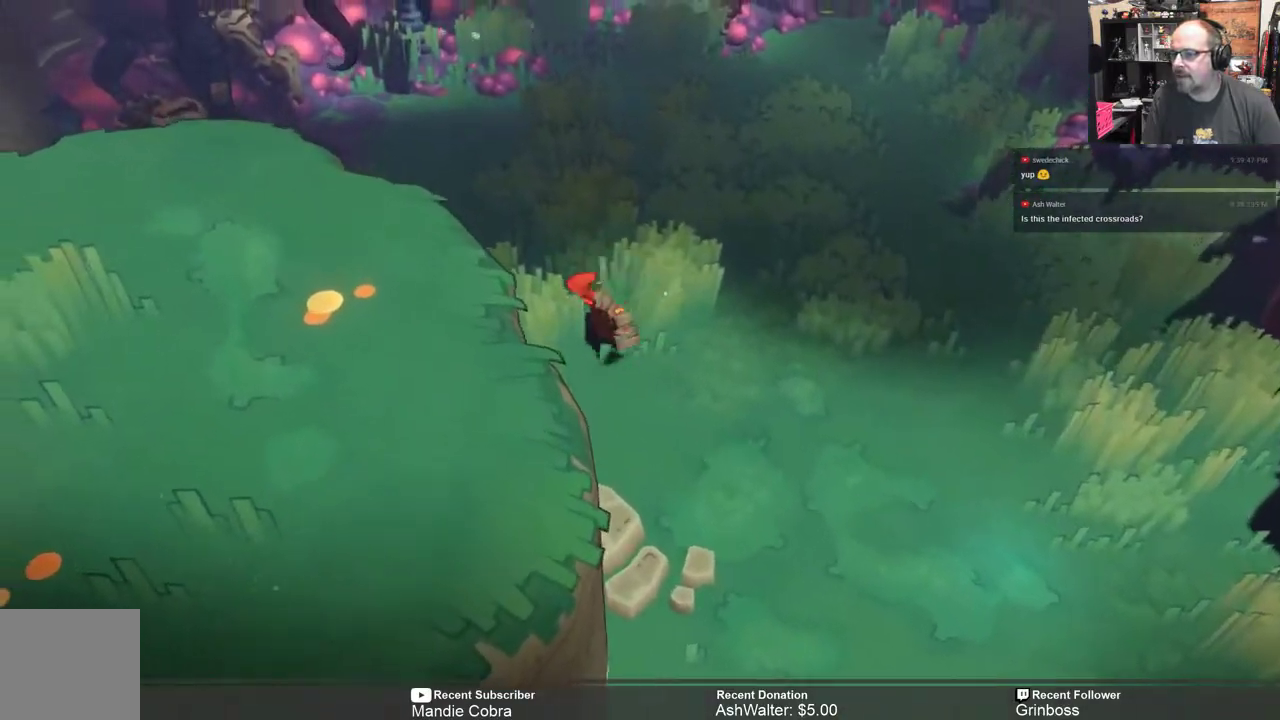
{"buttons": ["R2"], "left_stick": "down-right", "right_stick": "center", "events": [[17, "left_stick", "down-left"], [133, "left_stick", "down"], [233, "left_stick", "down-right"]]}
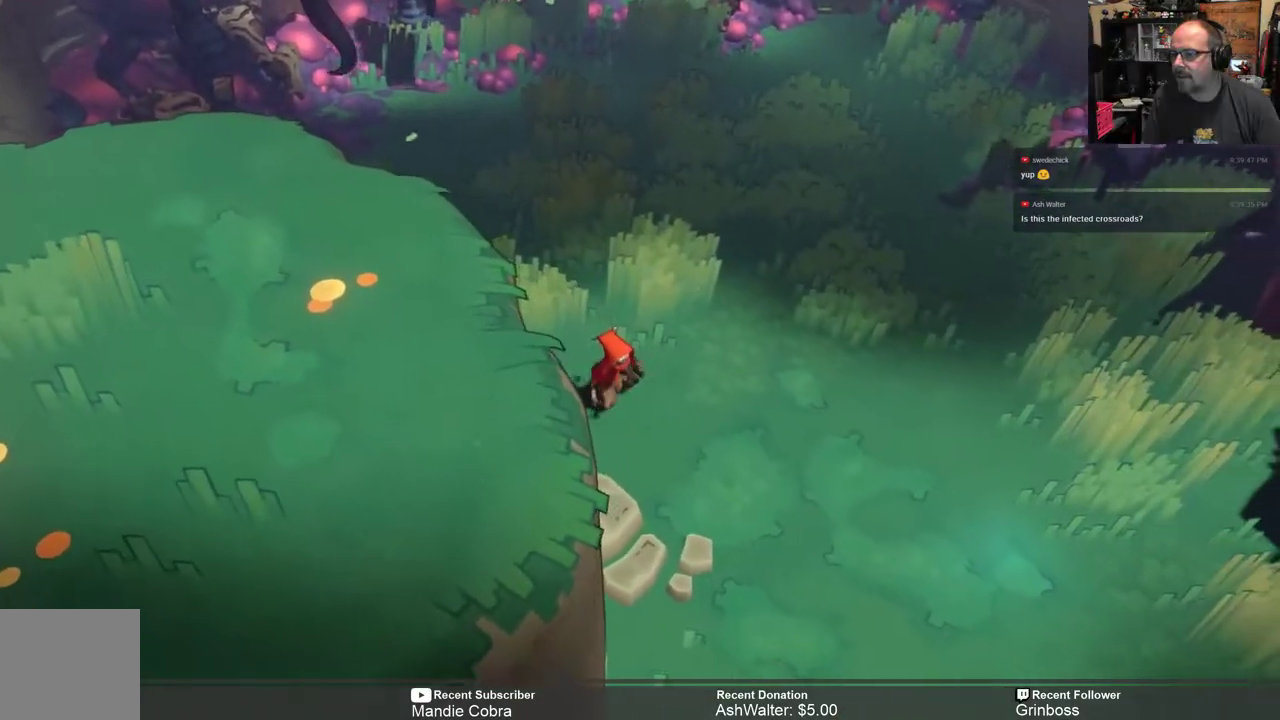
{"buttons": ["R2"], "left_stick": "center", "right_stick": "center", "events": [[367, "left_stick", "center"]]}
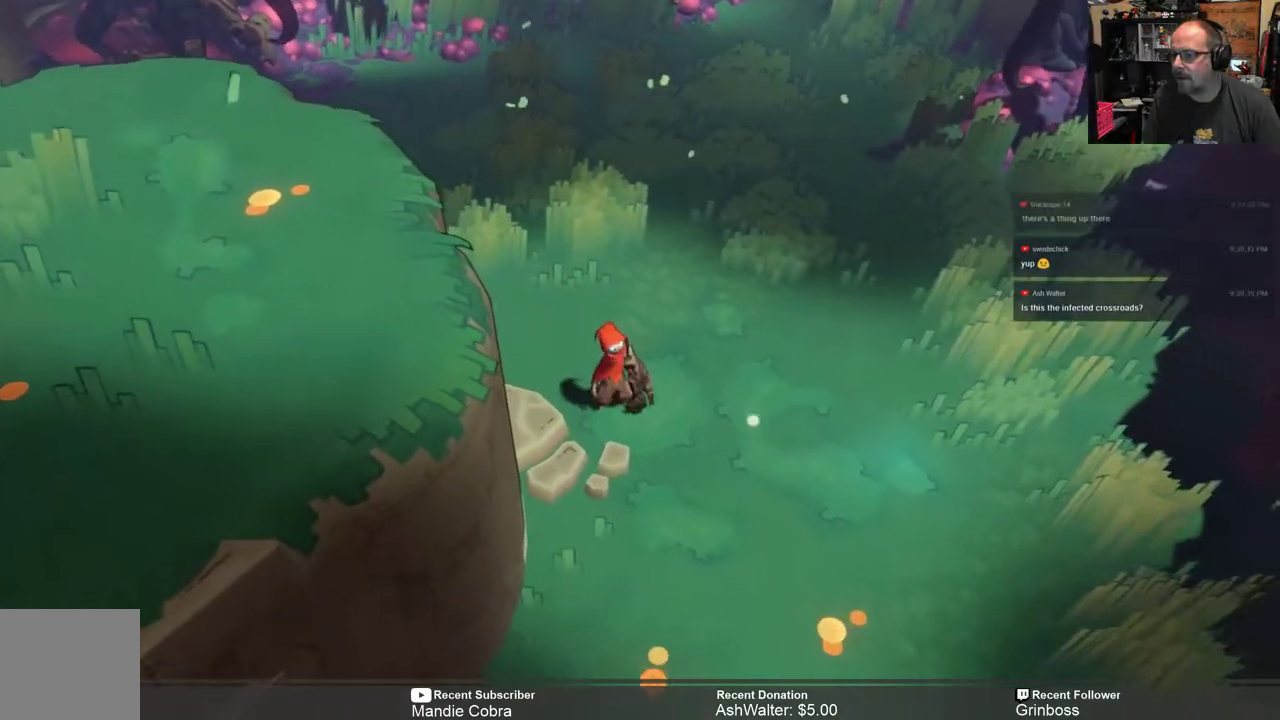
{"buttons": ["R2"], "left_stick": "down-right", "right_stick": "center", "events": [[67, "left_stick", "down-right"]]}
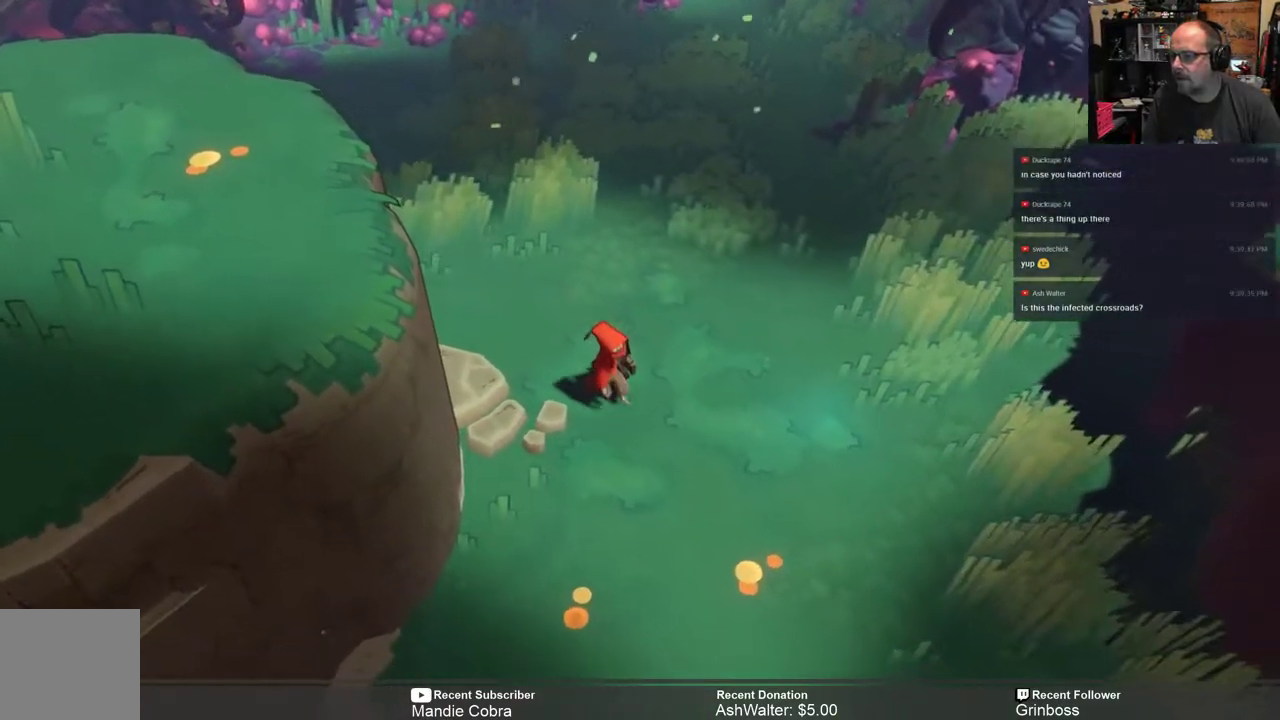
{"buttons": ["R2"], "left_stick": "down", "right_stick": "center", "events": [[450, "left_stick", "down"]]}
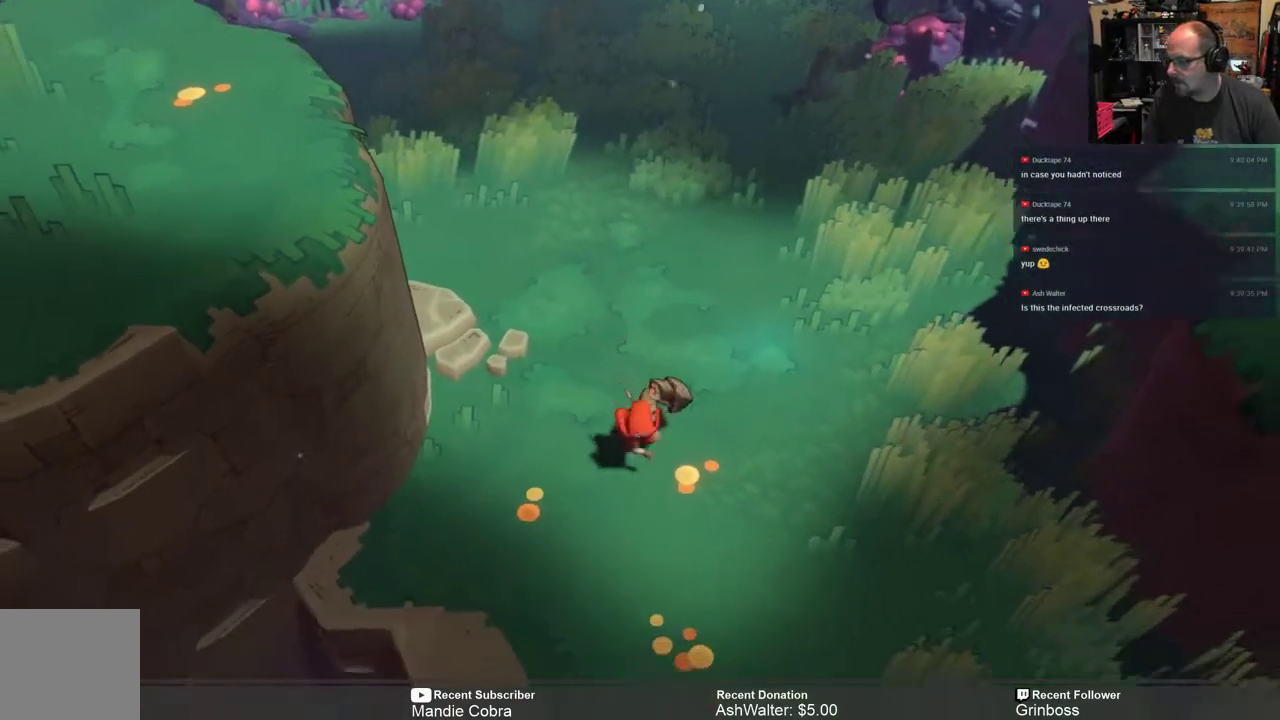
{"buttons": ["R2"], "left_stick": "down-right", "right_stick": "center", "events": [[417, "left_stick", "down-right"]]}
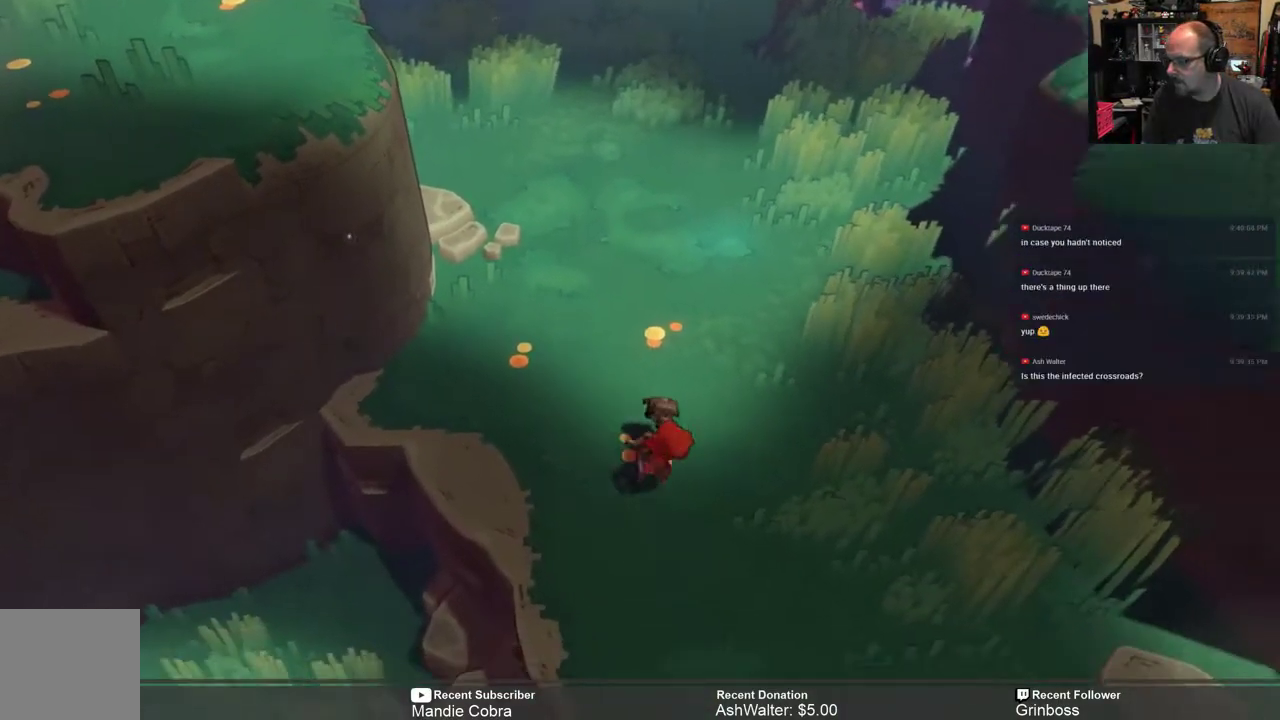
{"buttons": ["R2"], "left_stick": "center", "right_stick": "center", "events": [[450, "left_stick", "center"]]}
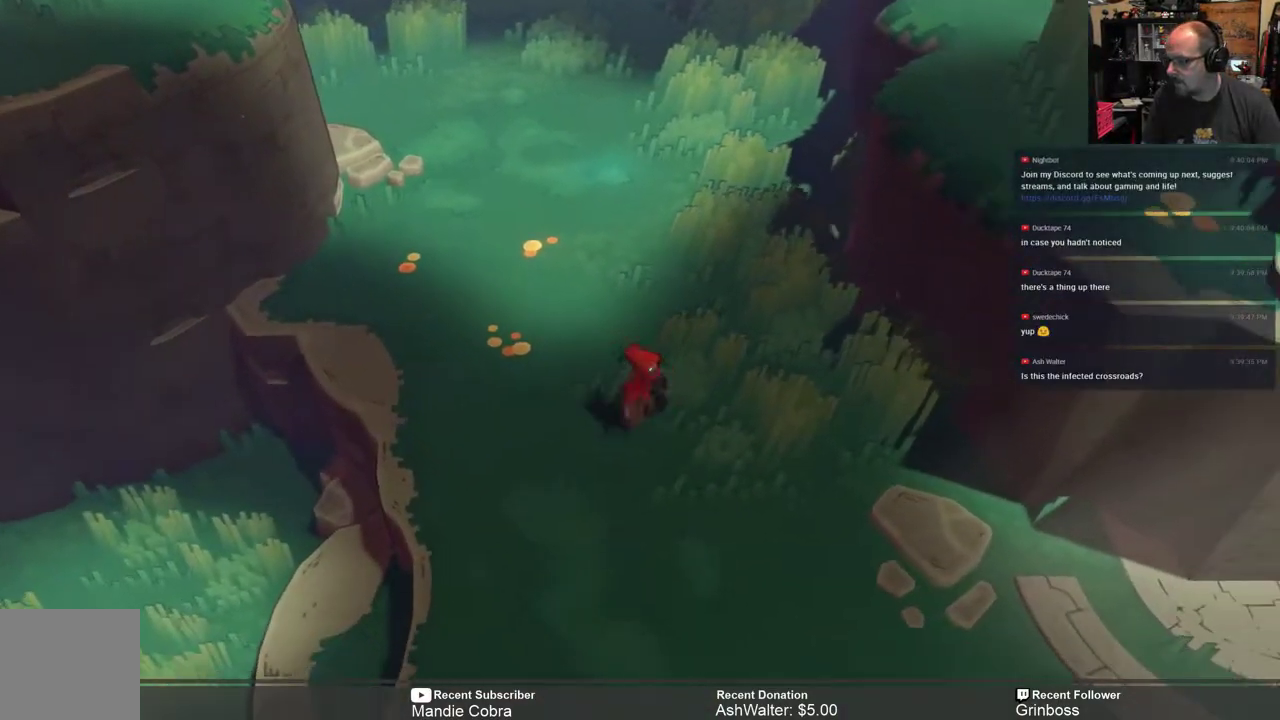
{"buttons": ["R2"], "left_stick": "center", "right_stick": "center", "events": []}
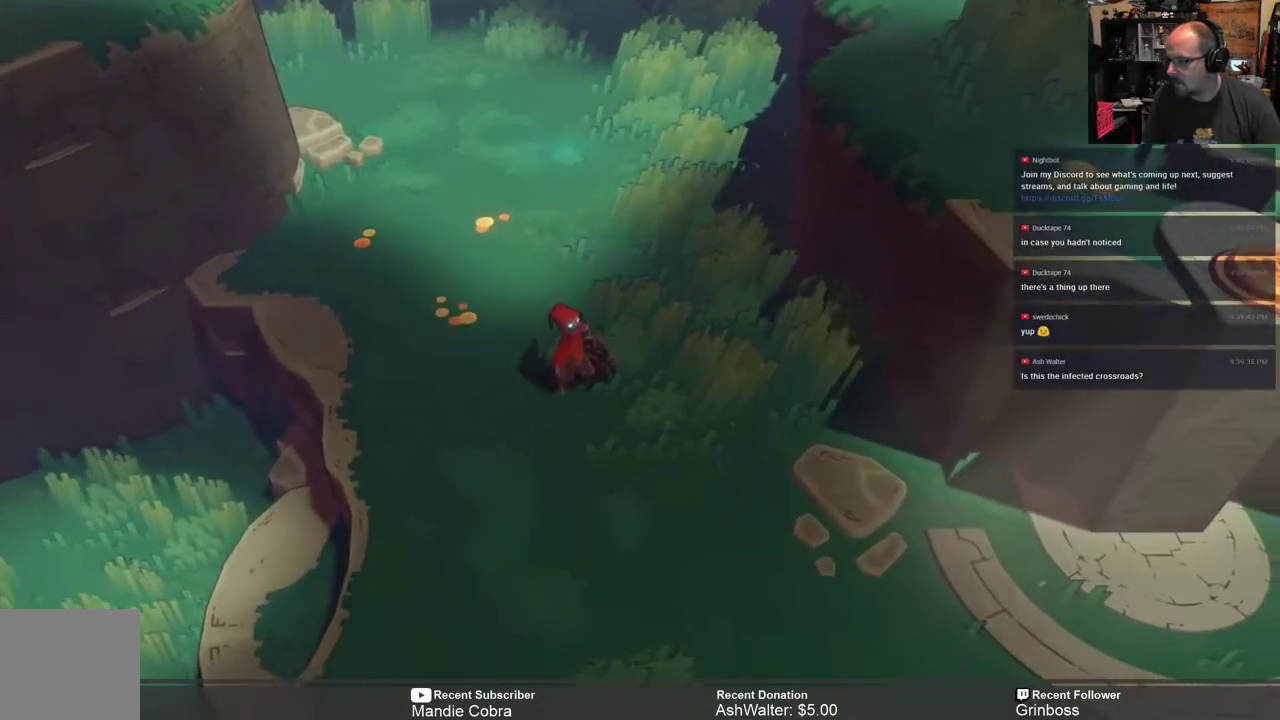
{"buttons": ["R2"], "left_stick": "down-right", "right_stick": "center", "events": [[367, "left_stick", "down-right"]]}
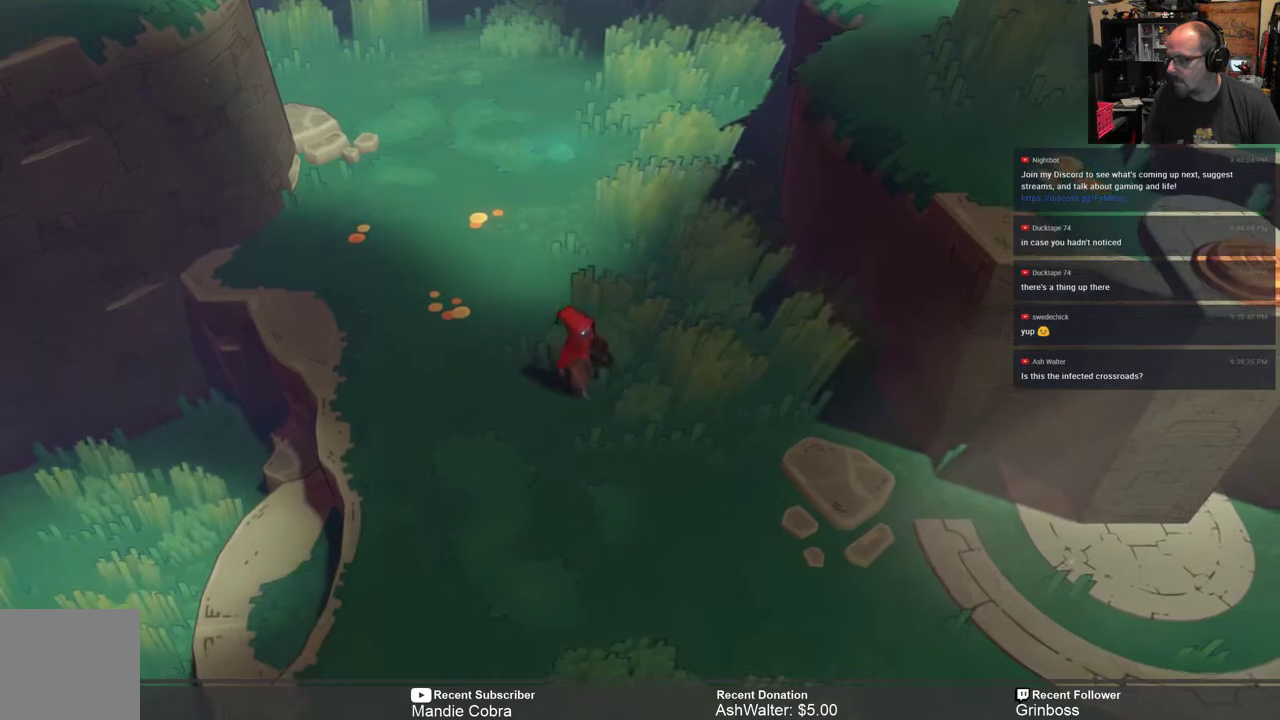
{"buttons": ["R2"], "left_stick": "down-right", "right_stick": "center", "events": [[200, "left_stick", "down"], [500, "left_stick", "down-right"]]}
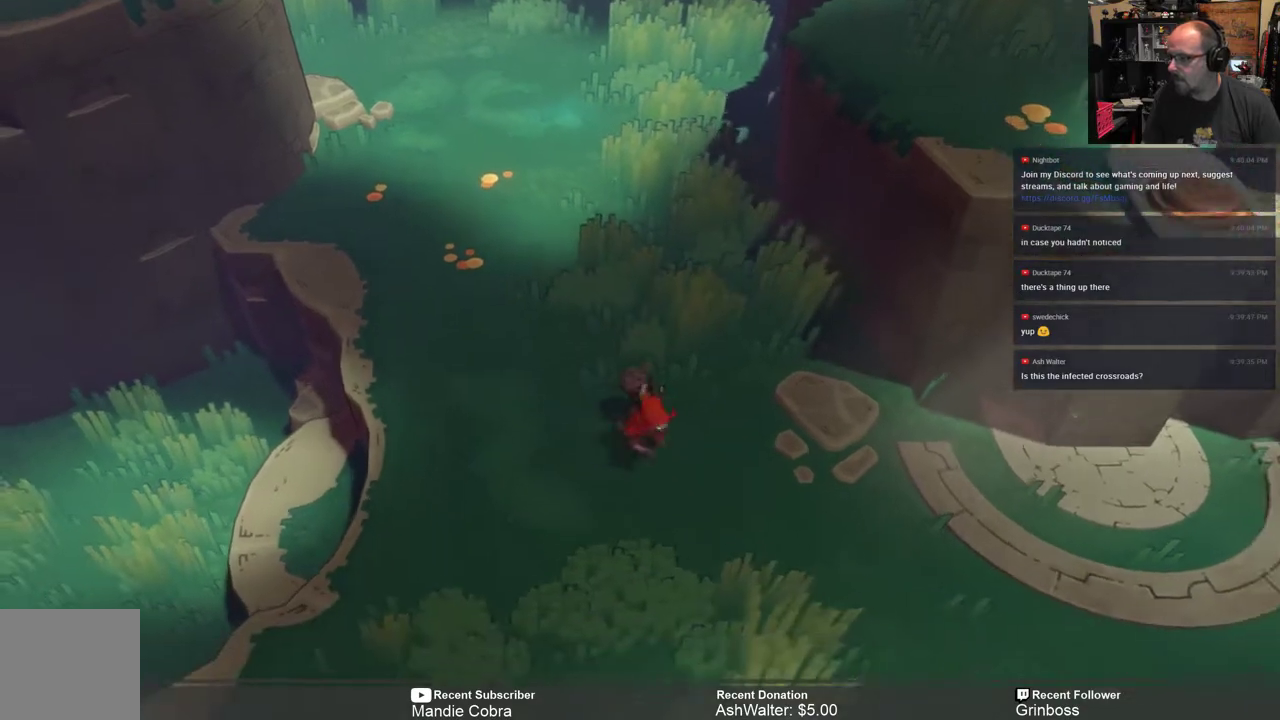
{"buttons": ["R2"], "left_stick": "down-right", "right_stick": "center", "events": []}
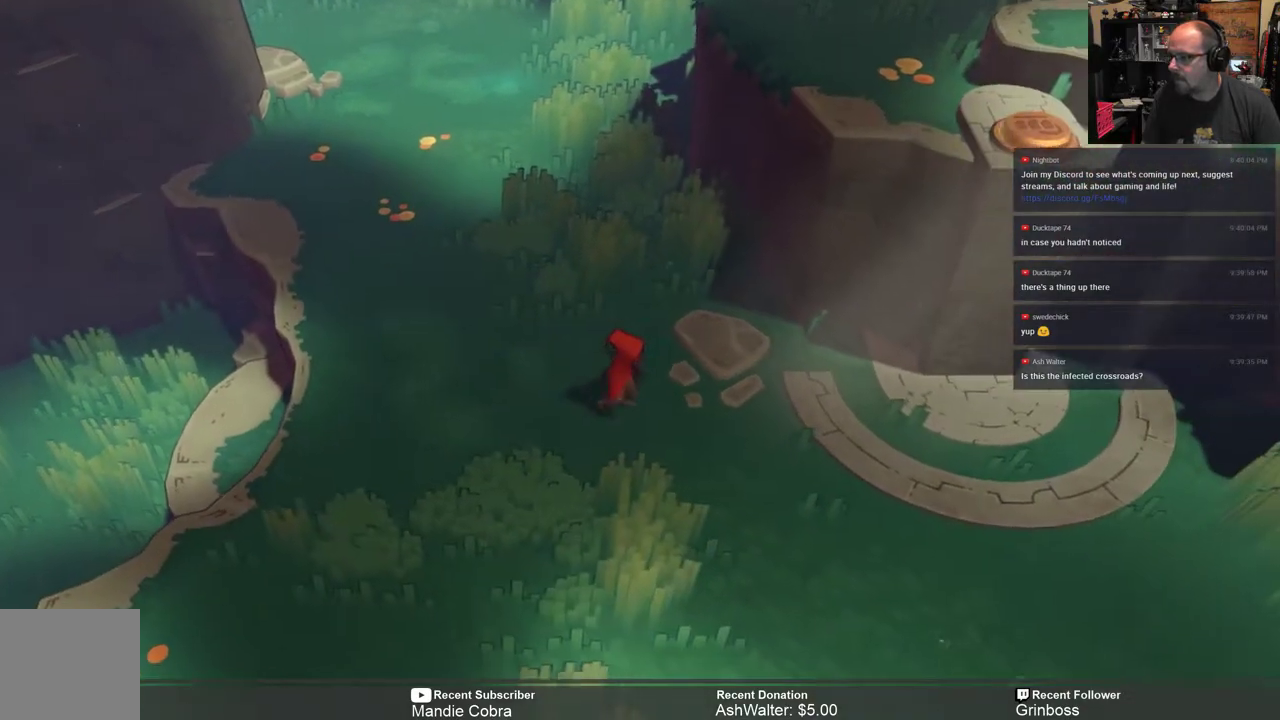
{"buttons": ["R2"], "left_stick": "center", "right_stick": "center", "events": [[167, "left_stick", "right"], [350, "left_stick", "center"]]}
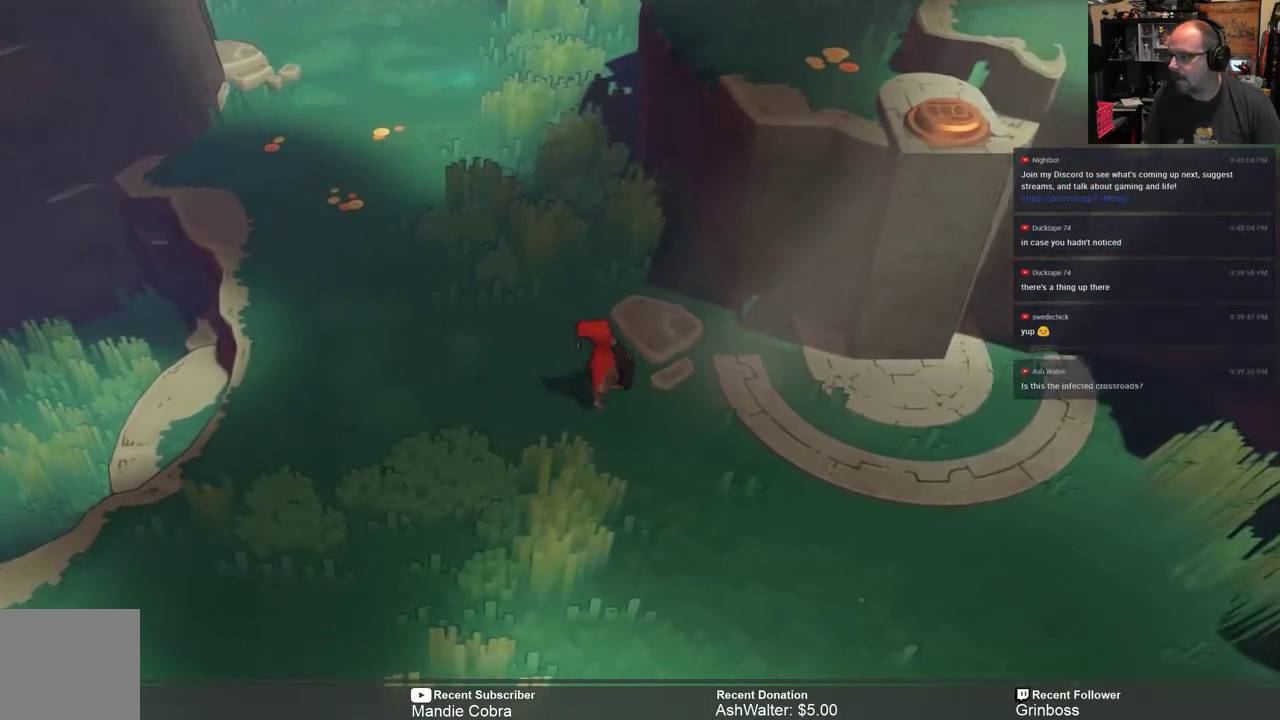
{"buttons": ["R2"], "left_stick": "down-right", "right_stick": "center", "events": [[50, "left_stick", "down-right"]]}
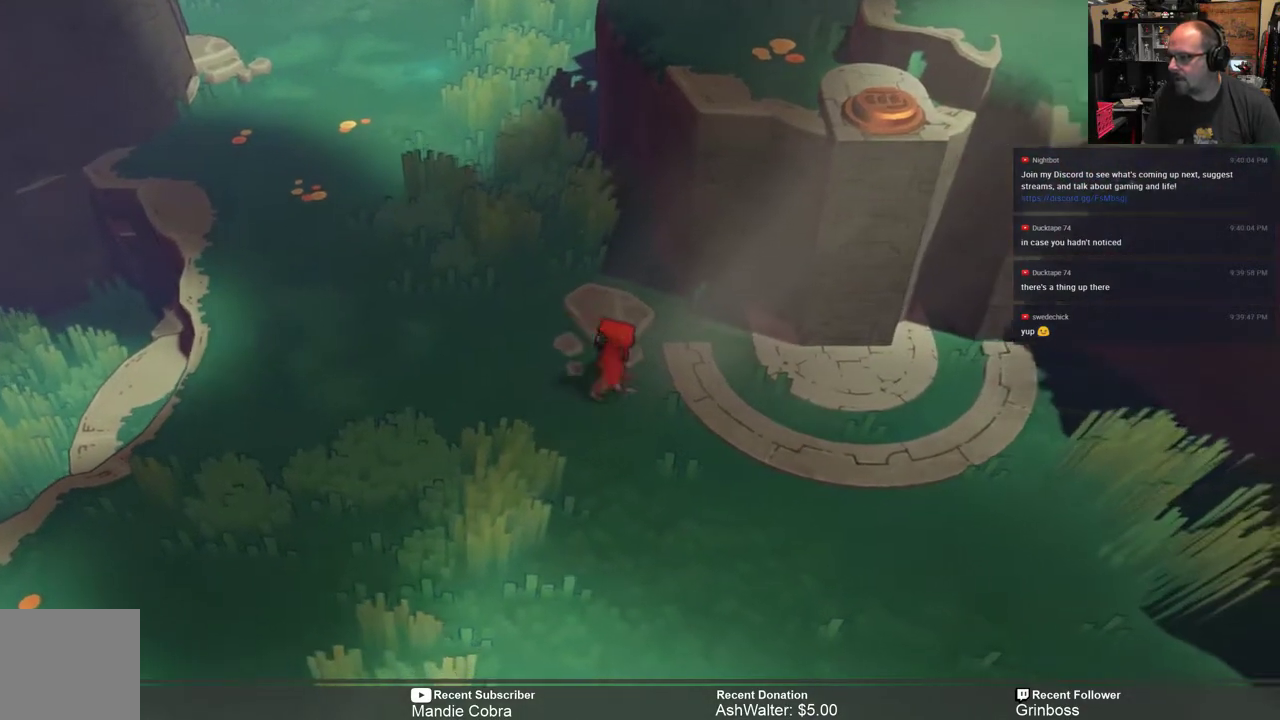
{"buttons": [], "left_stick": "center", "right_stick": "center", "events": [[317, "R2", "up"], [317, "left_stick", "center"]]}
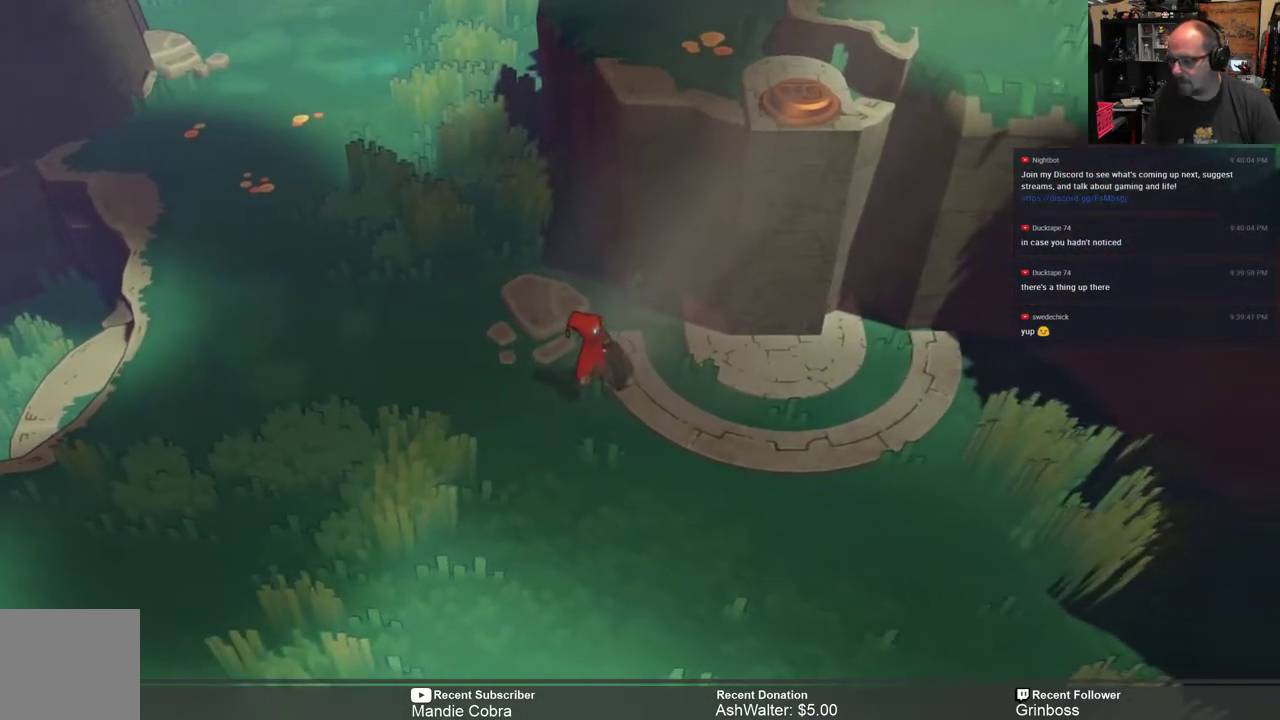
{"buttons": [], "left_stick": "center", "right_stick": "center", "events": []}
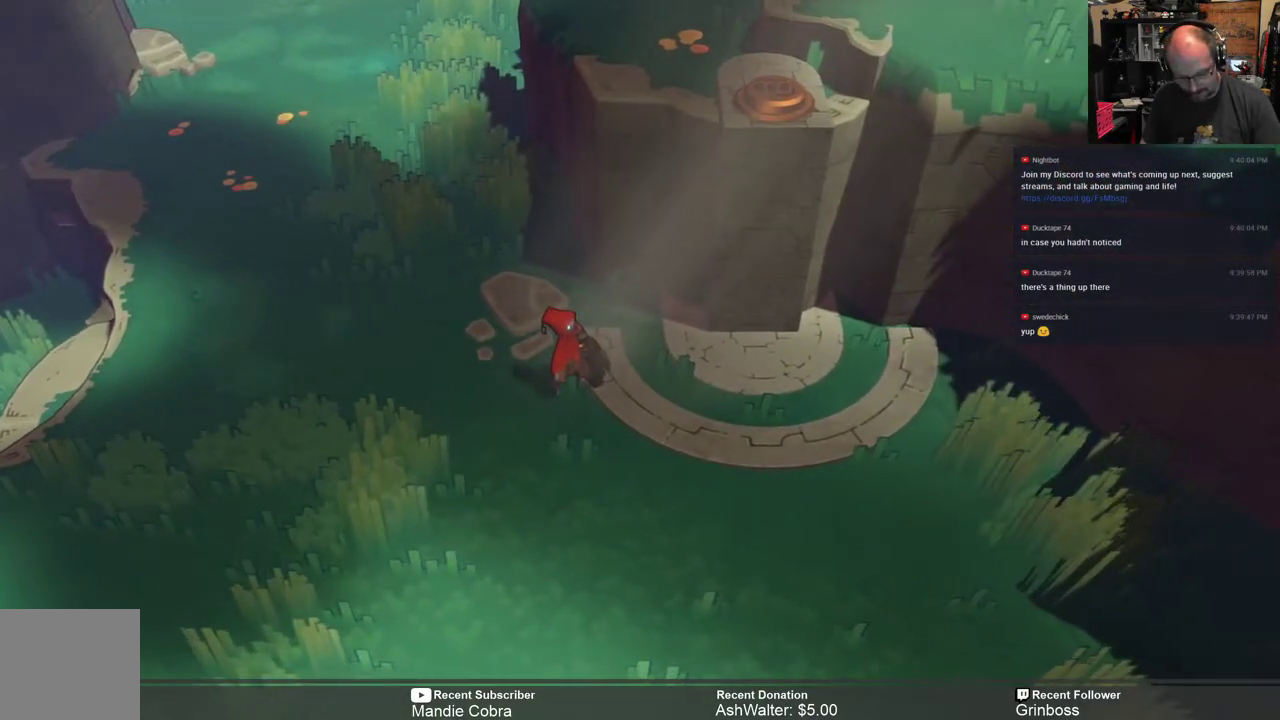
{"buttons": [], "left_stick": "center", "right_stick": "center", "events": []}
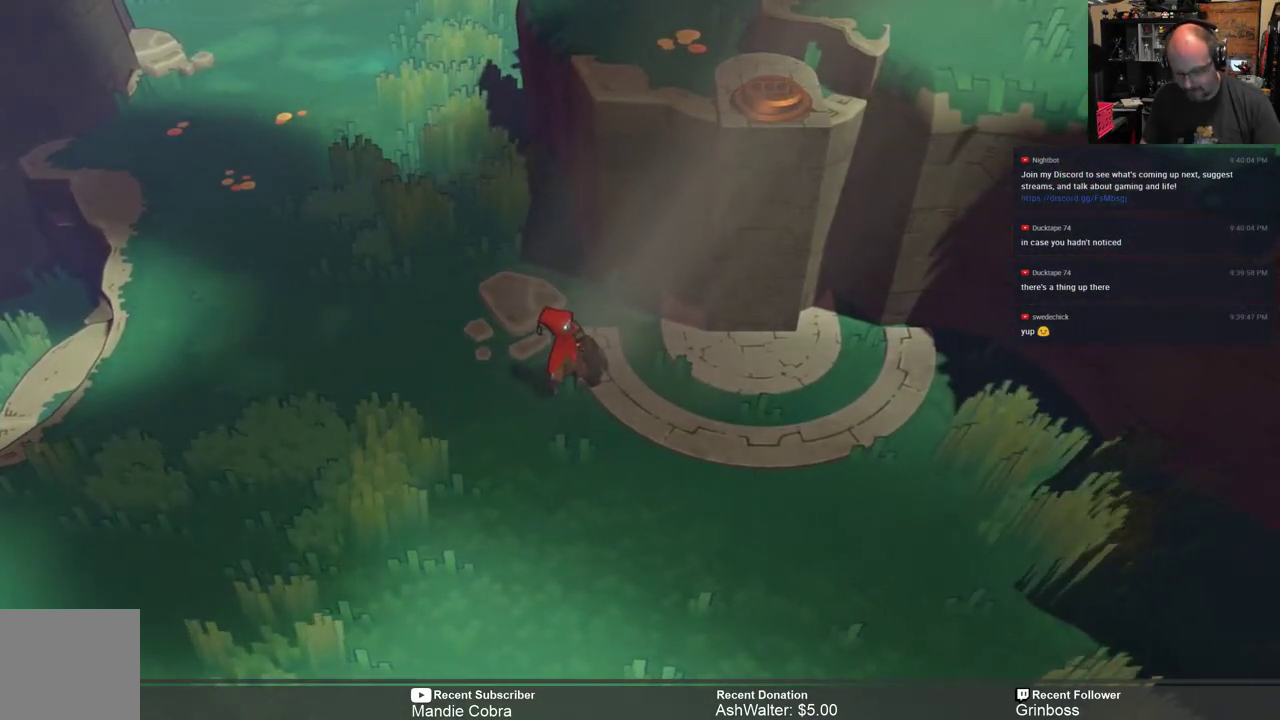
{"buttons": [], "left_stick": "down-left", "right_stick": "center", "events": [[267, "left_stick", "down-left"]]}
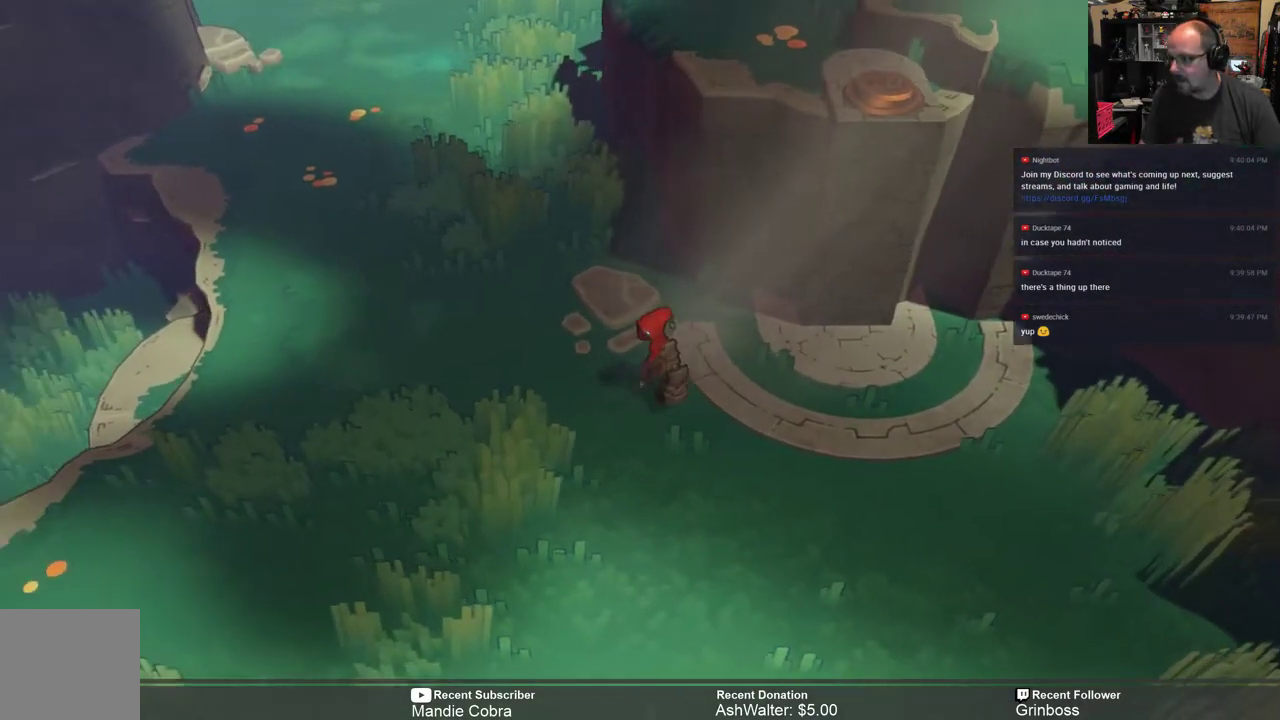
{"buttons": [], "left_stick": "up-left", "right_stick": "center", "events": [[483, "left_stick", "up-left"]]}
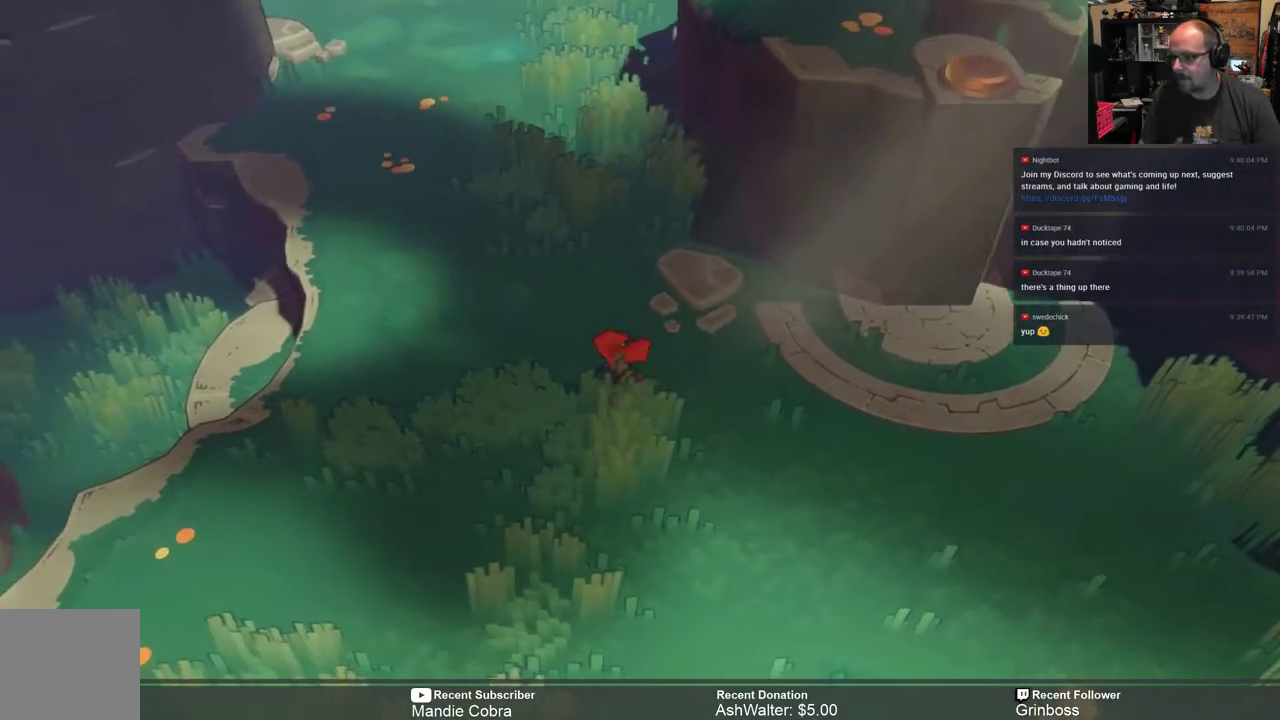
{"buttons": [], "left_stick": "center", "right_stick": "center", "events": [[150, "left_stick", "center"]]}
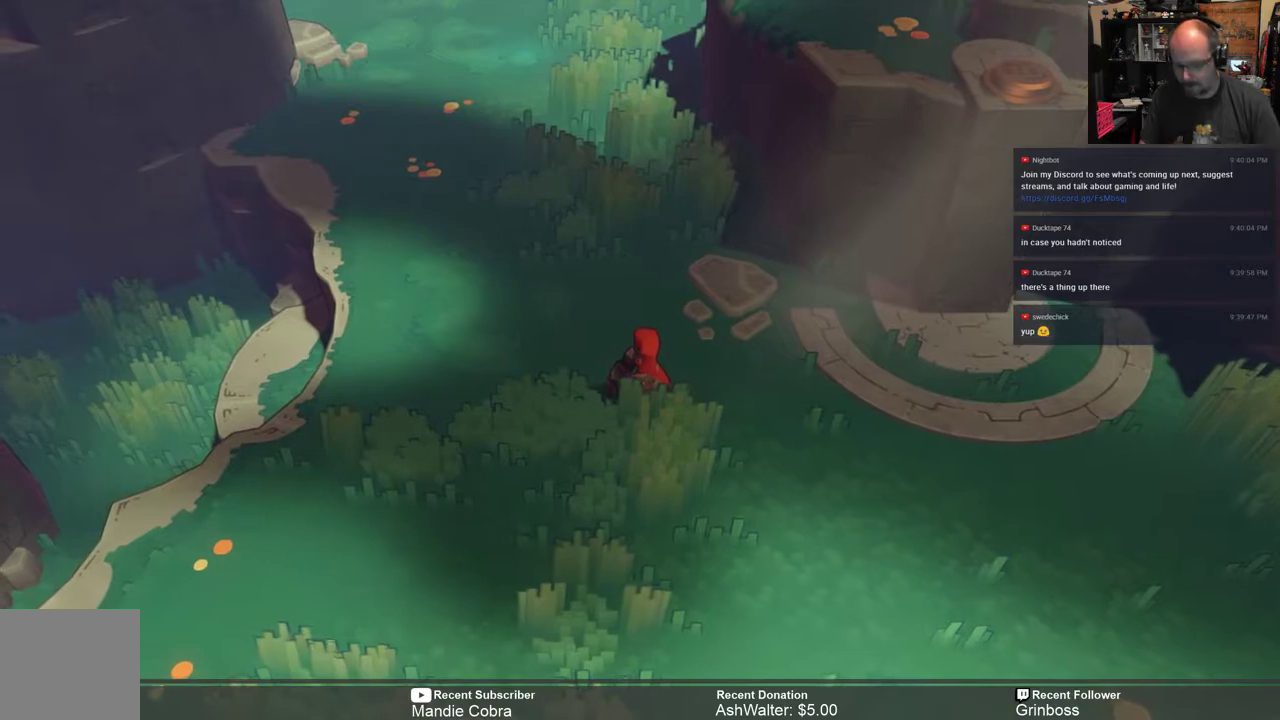
{"buttons": [], "left_stick": "center", "right_stick": "center", "events": []}
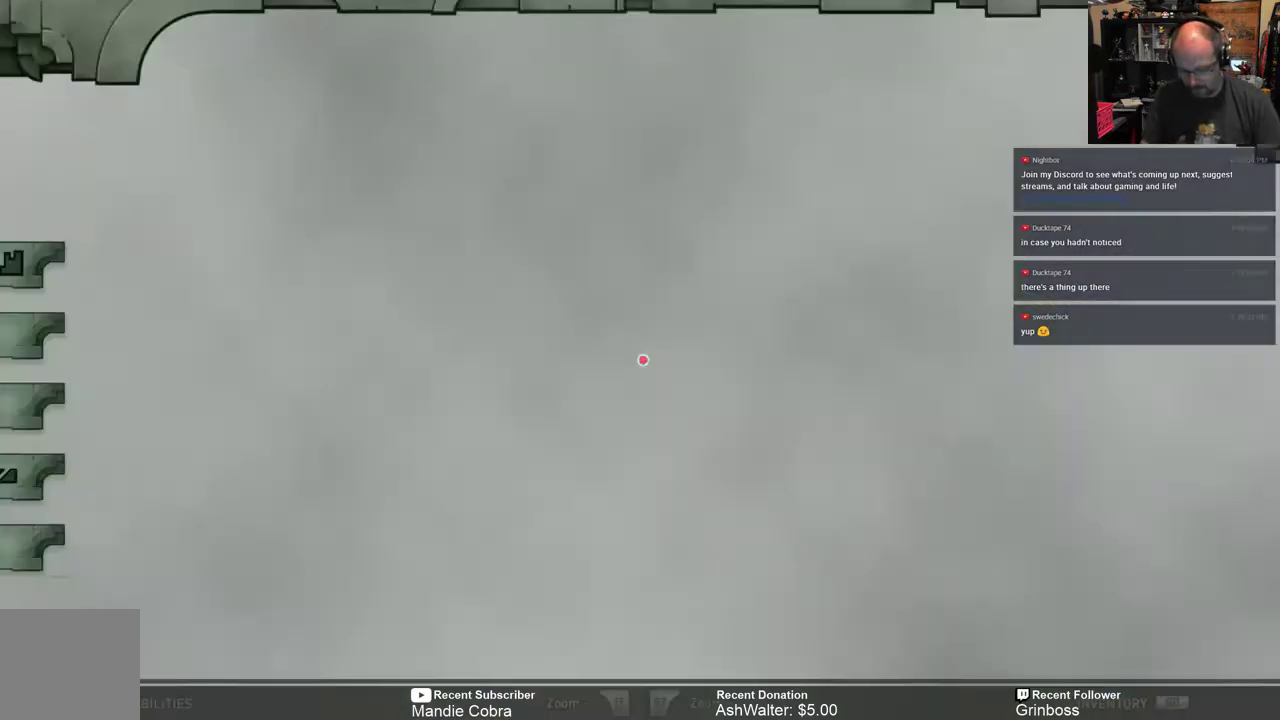
{"buttons": [], "left_stick": "center", "right_stick": "center", "events": [[33, "START", "down"], [83, "START", "up"]]}
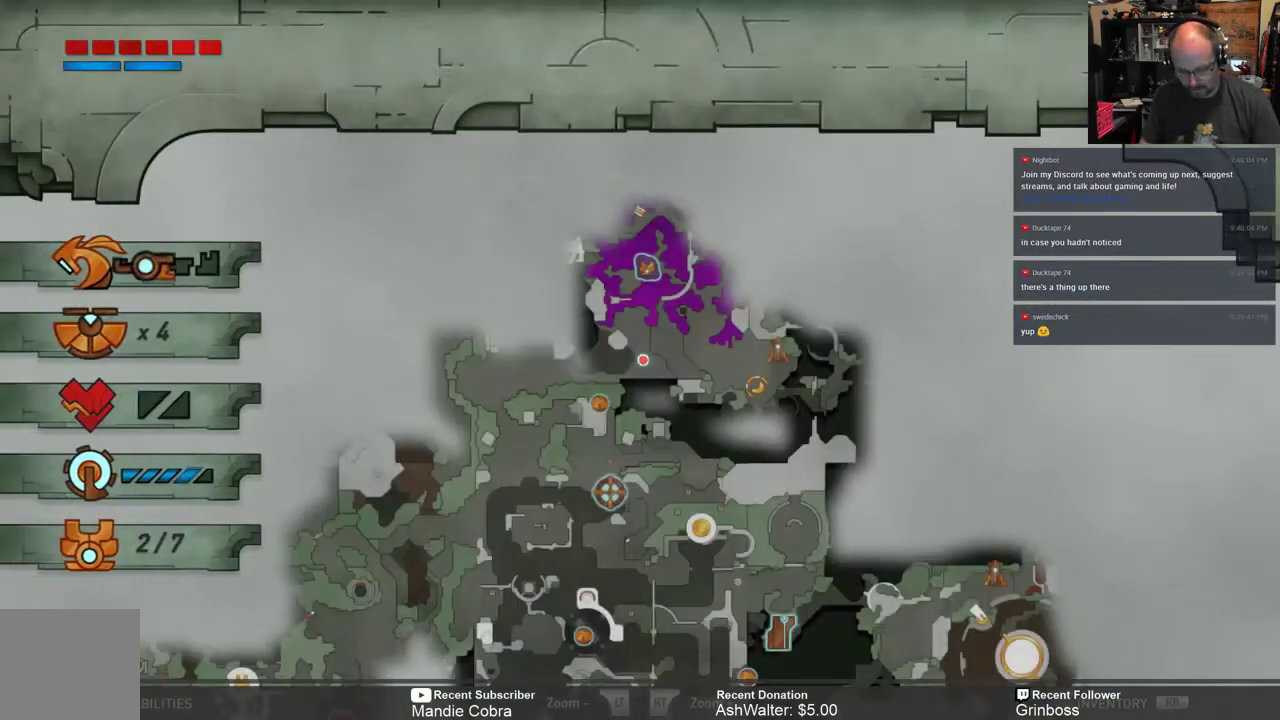
{"buttons": [], "left_stick": "left", "right_stick": "center", "events": [[233, "left_stick", "left"]]}
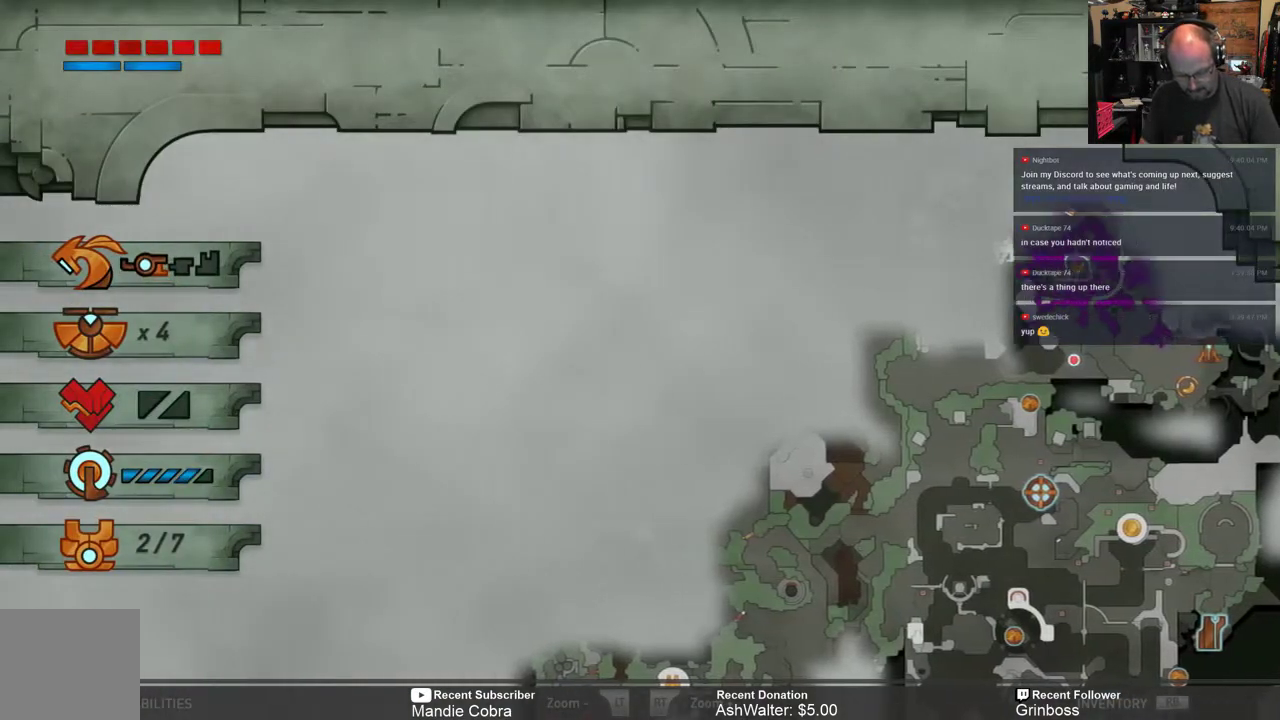
{"buttons": [], "left_stick": "left", "right_stick": "center", "events": []}
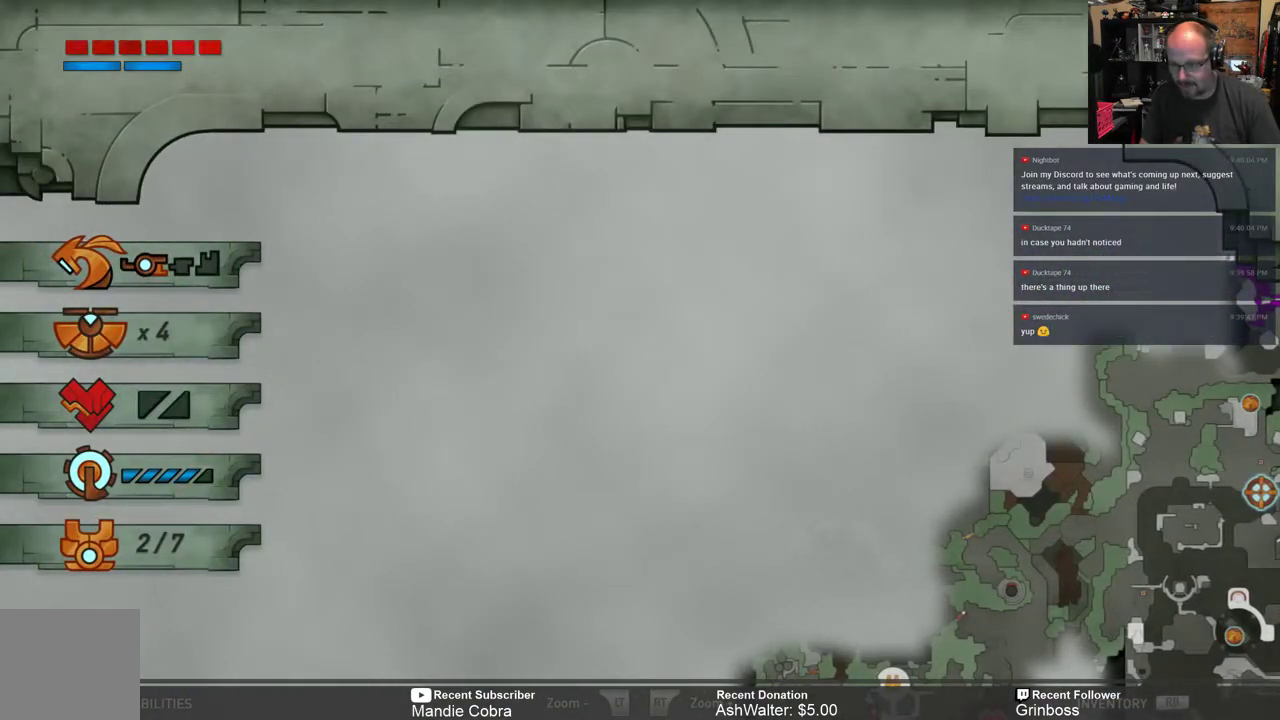
{"buttons": [], "left_stick": "left", "right_stick": "center", "events": []}
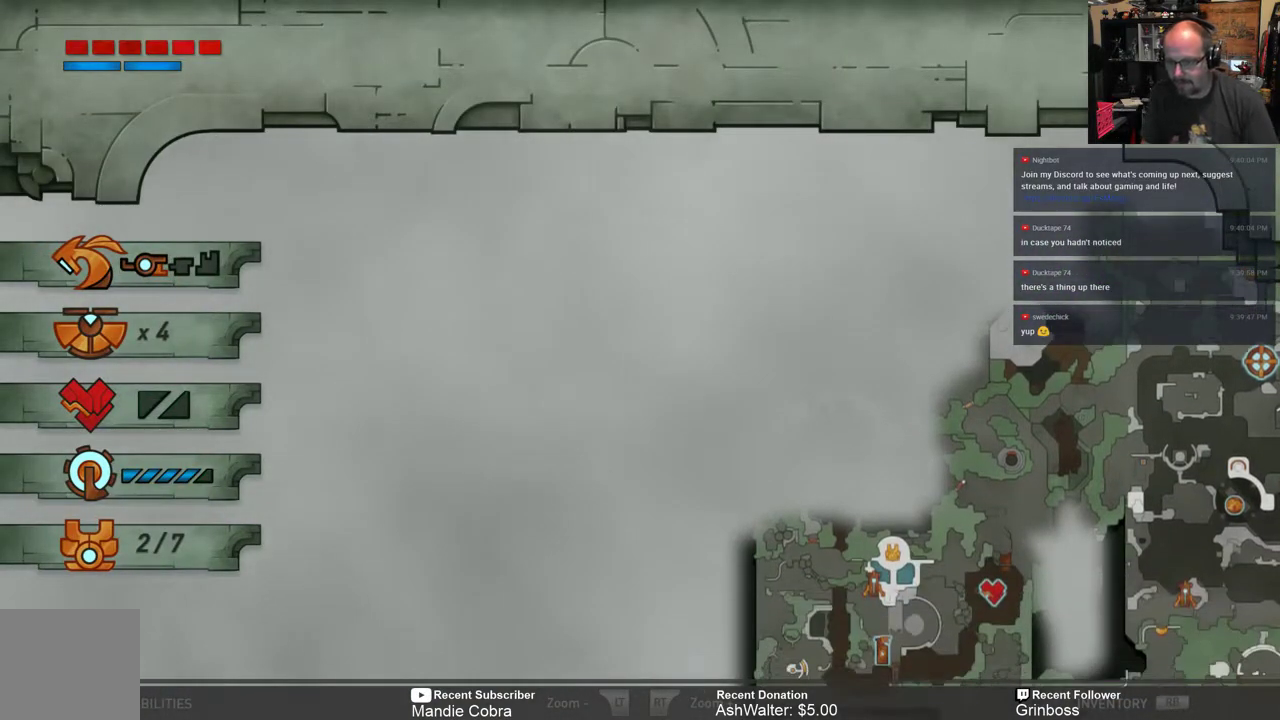
{"buttons": [], "left_stick": "left", "right_stick": "center", "events": []}
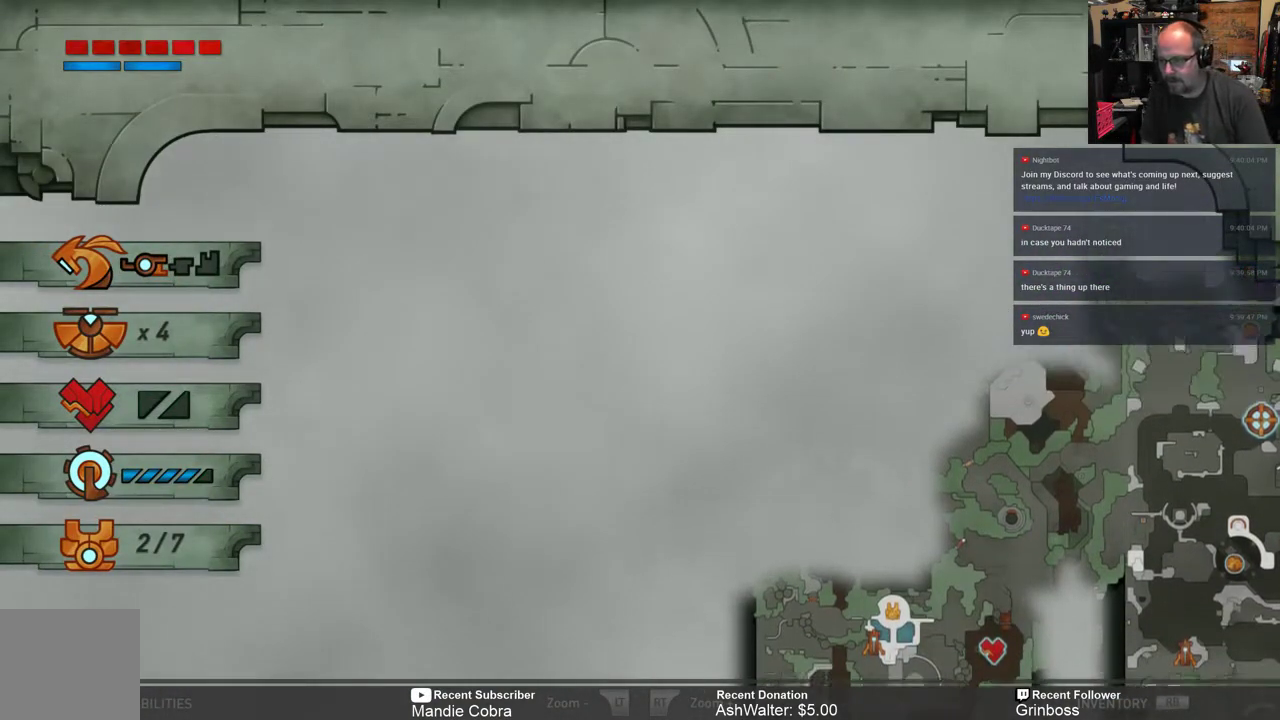
{"buttons": [], "left_stick": "up-left", "right_stick": "center", "events": [[17, "left_stick", "up-left"]]}